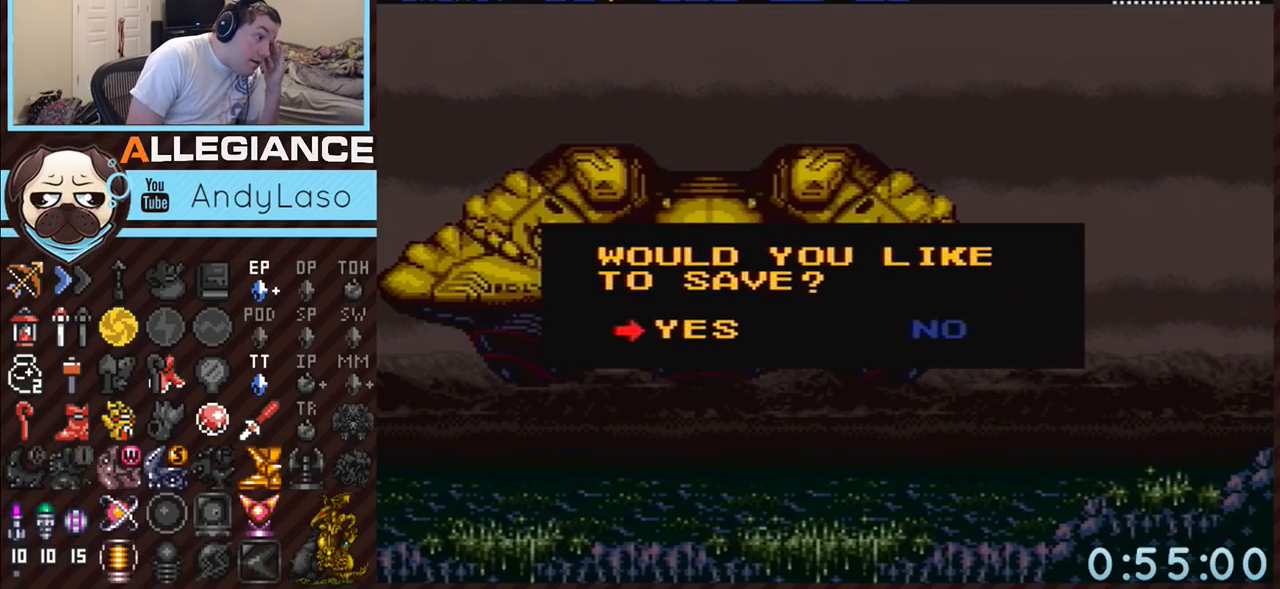
Gameplay with a controller (Nintendo layout); each line is a JSON object with the inputs held at the frame after it. "events" lists button and stick changes between this image and that frame as [ms after this image, input, new state], when the widget could be followed in between. Not read: L3 R3.
{"buttons": [], "events": [[117, "A", "down"], [267, "A", "up"]]}
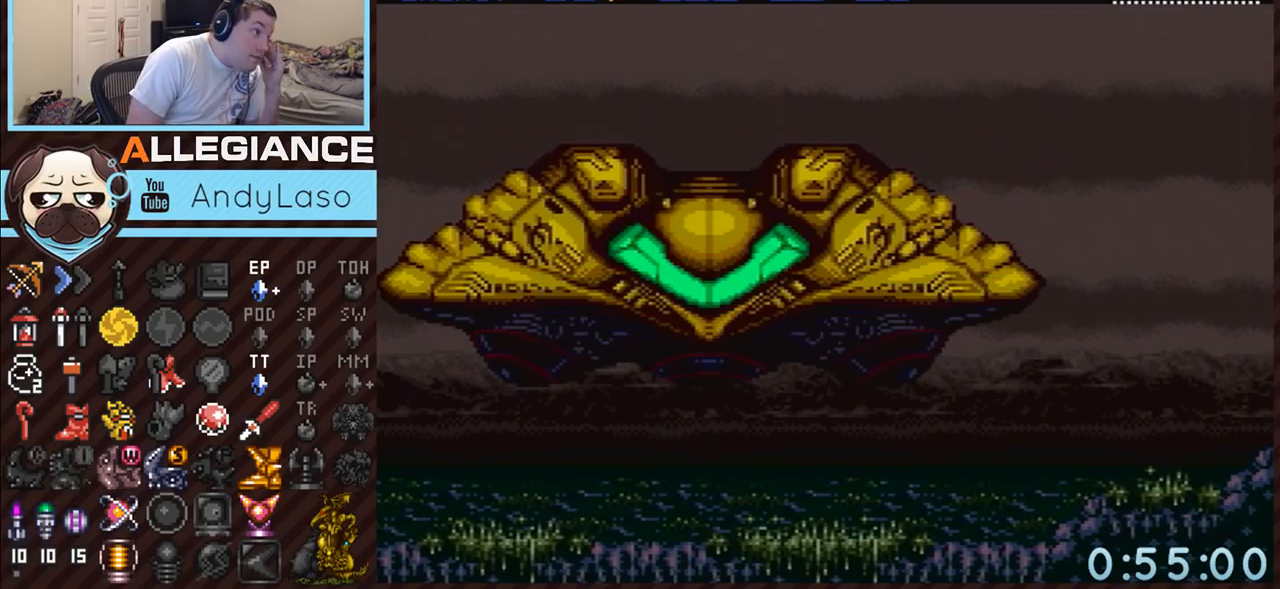
{"buttons": [], "events": []}
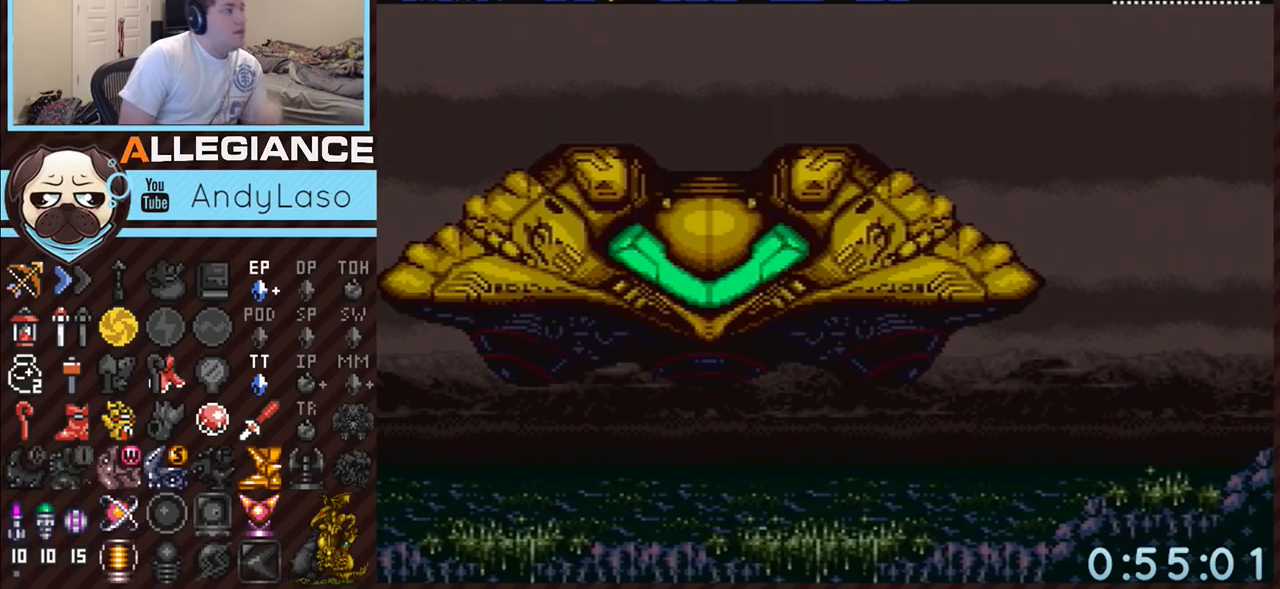
{"buttons": [], "events": []}
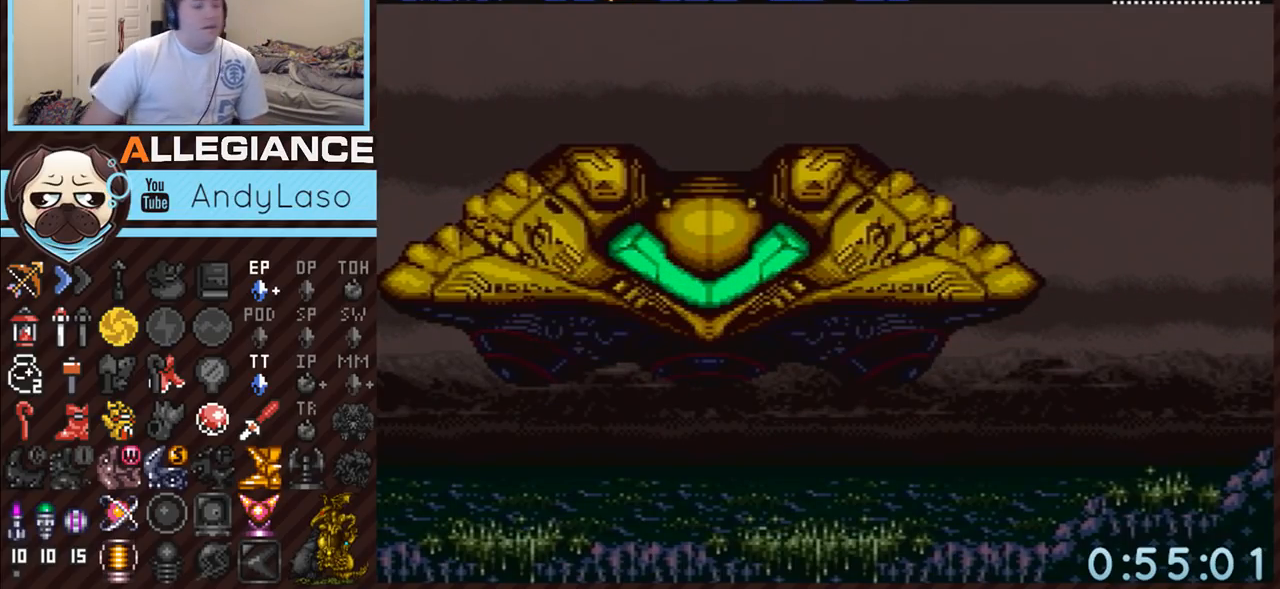
{"buttons": [], "events": []}
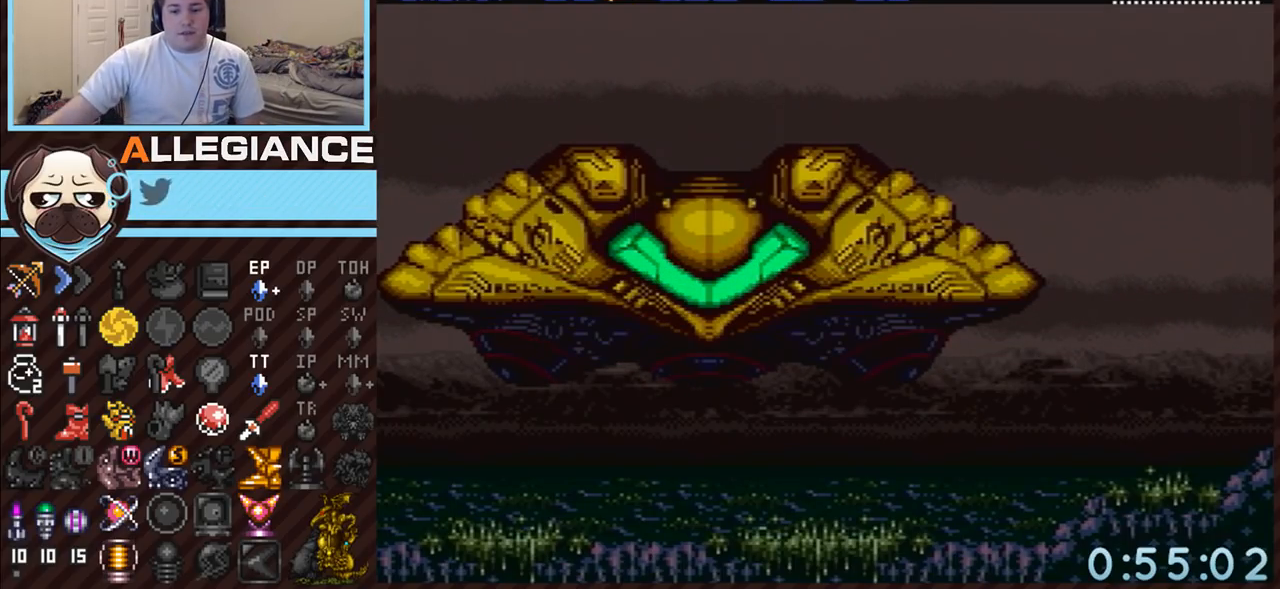
{"buttons": [], "events": []}
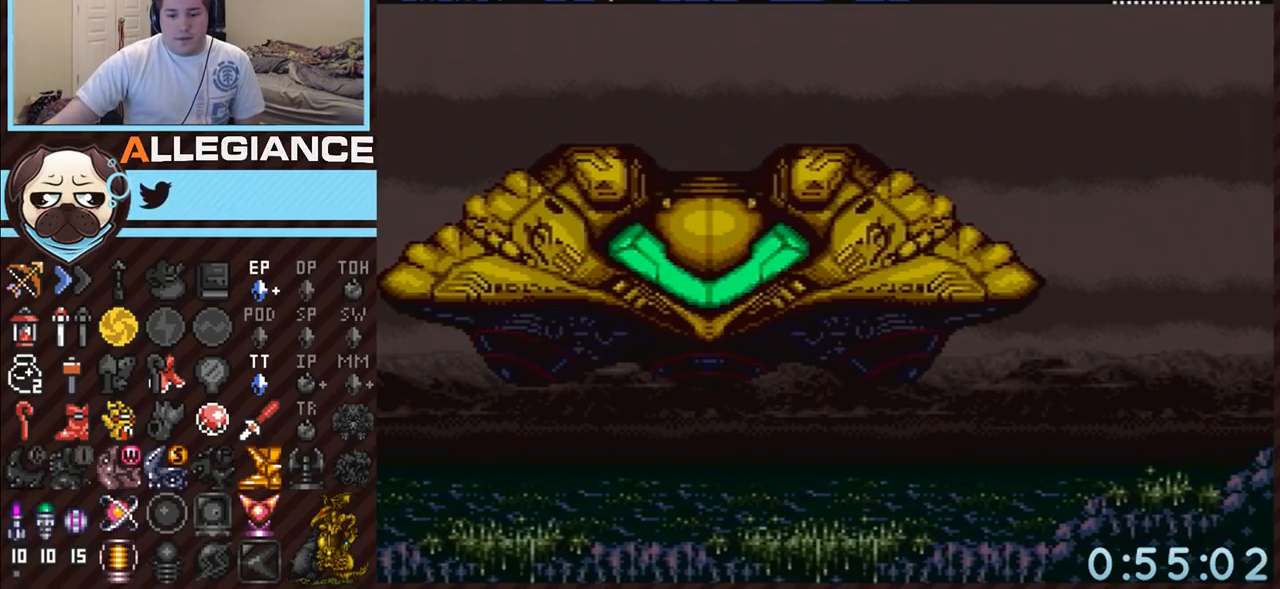
{"buttons": [], "events": []}
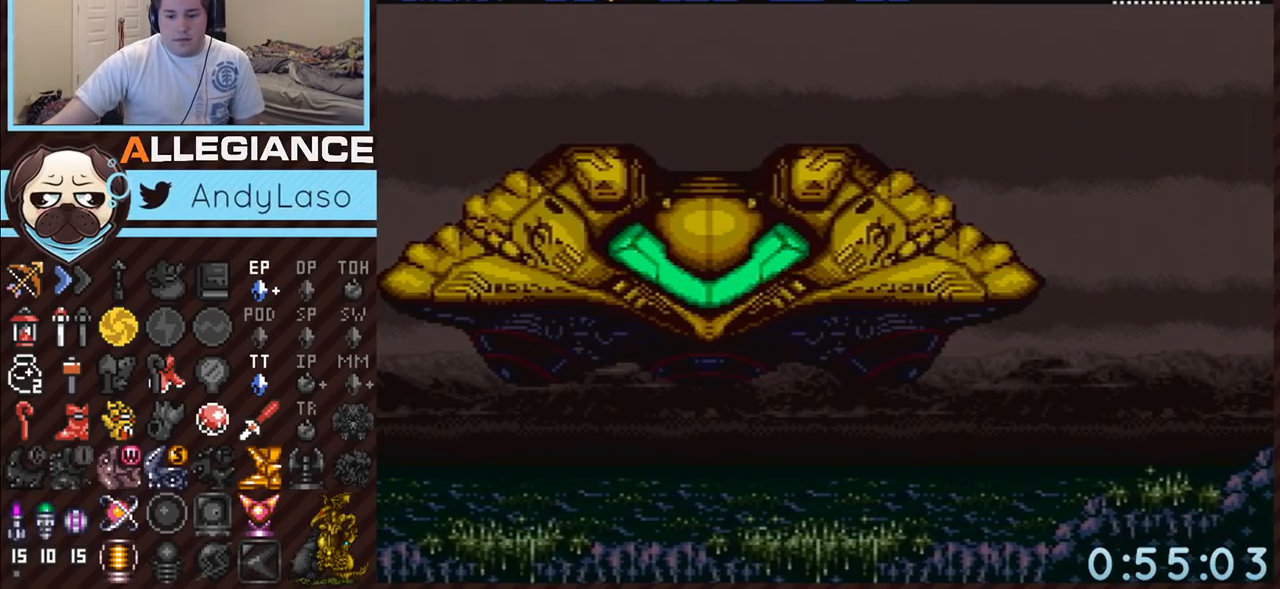
{"buttons": [], "events": []}
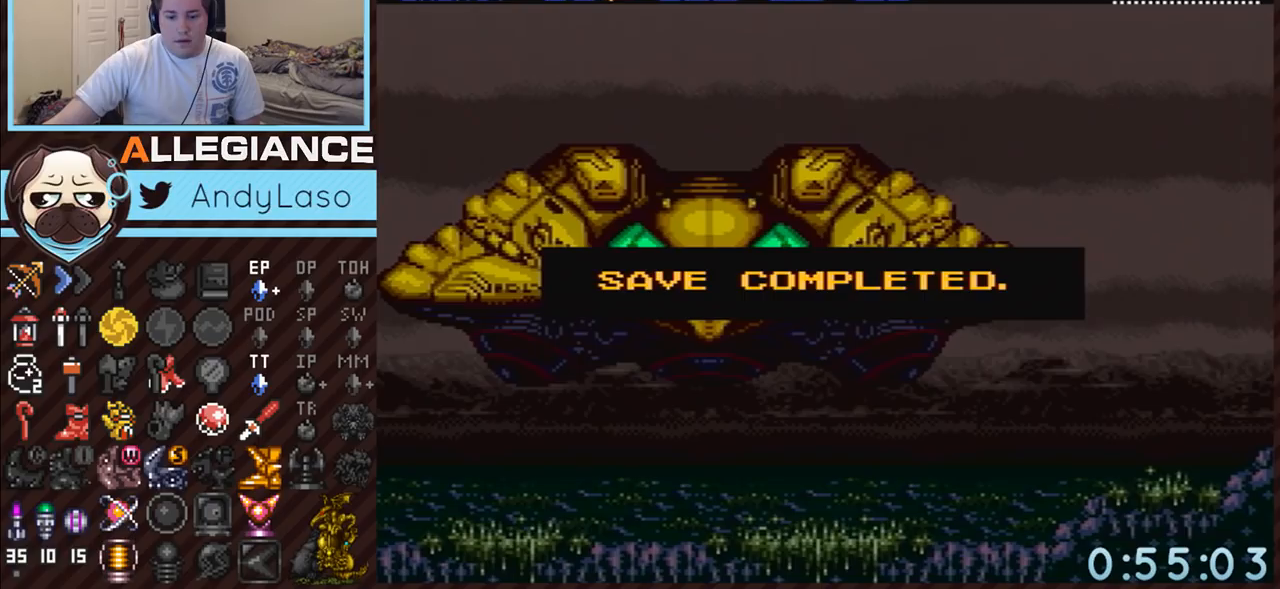
{"buttons": ["A"], "events": [[483, "A", "down"]]}
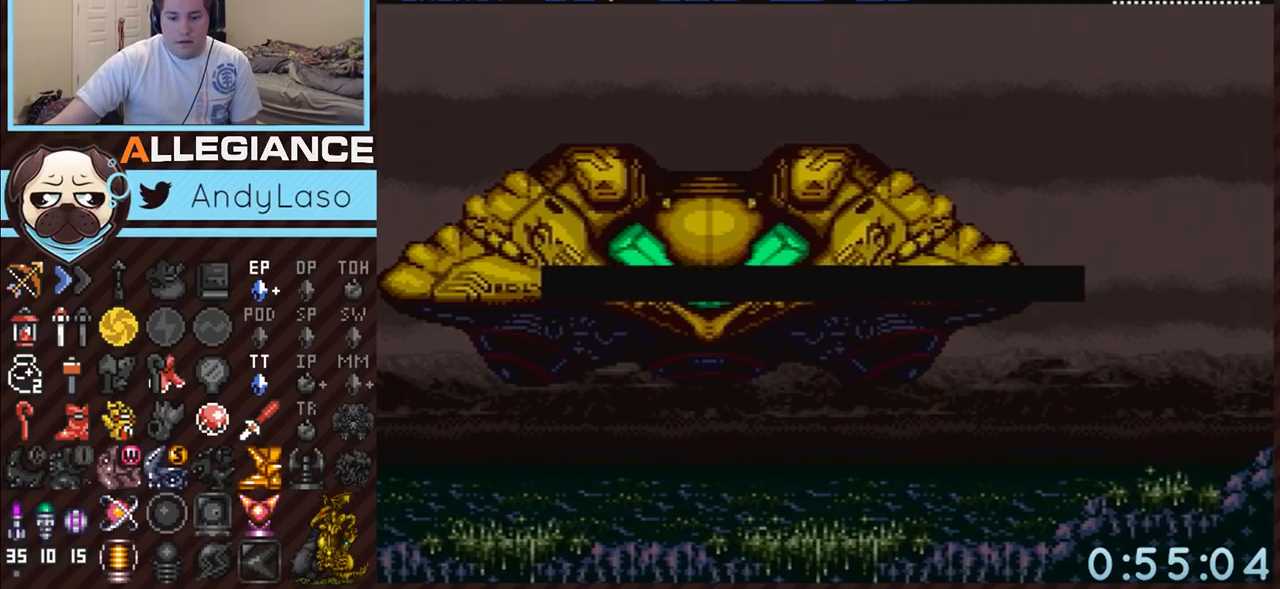
{"buttons": [], "events": [[200, "A", "up"]]}
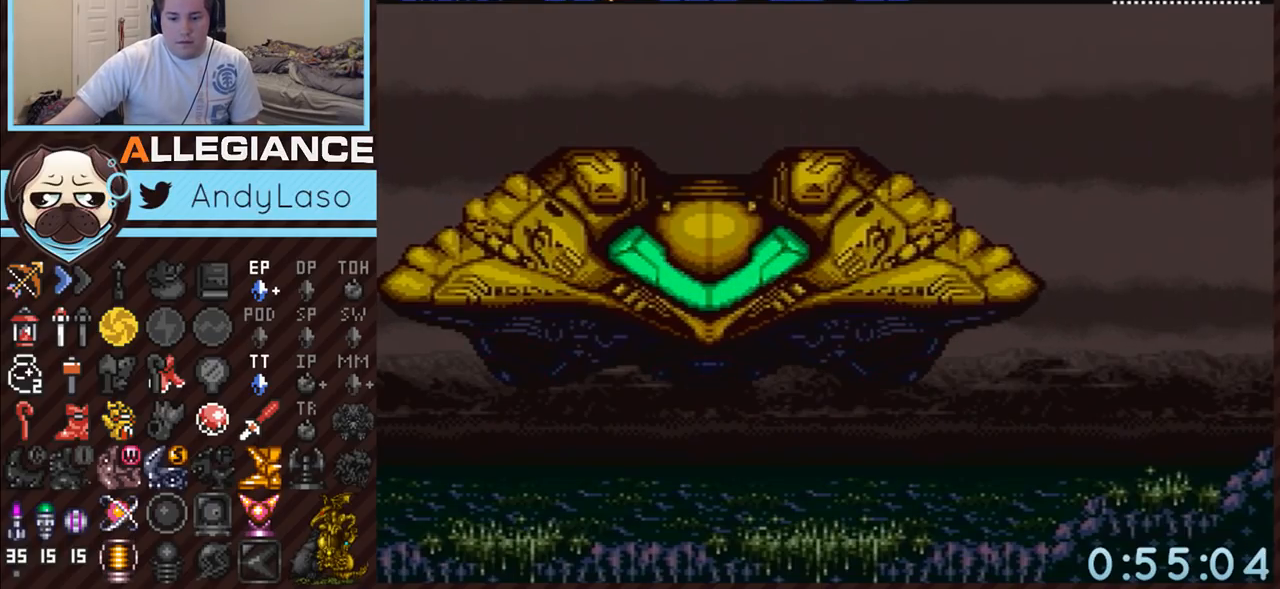
{"buttons": [], "events": []}
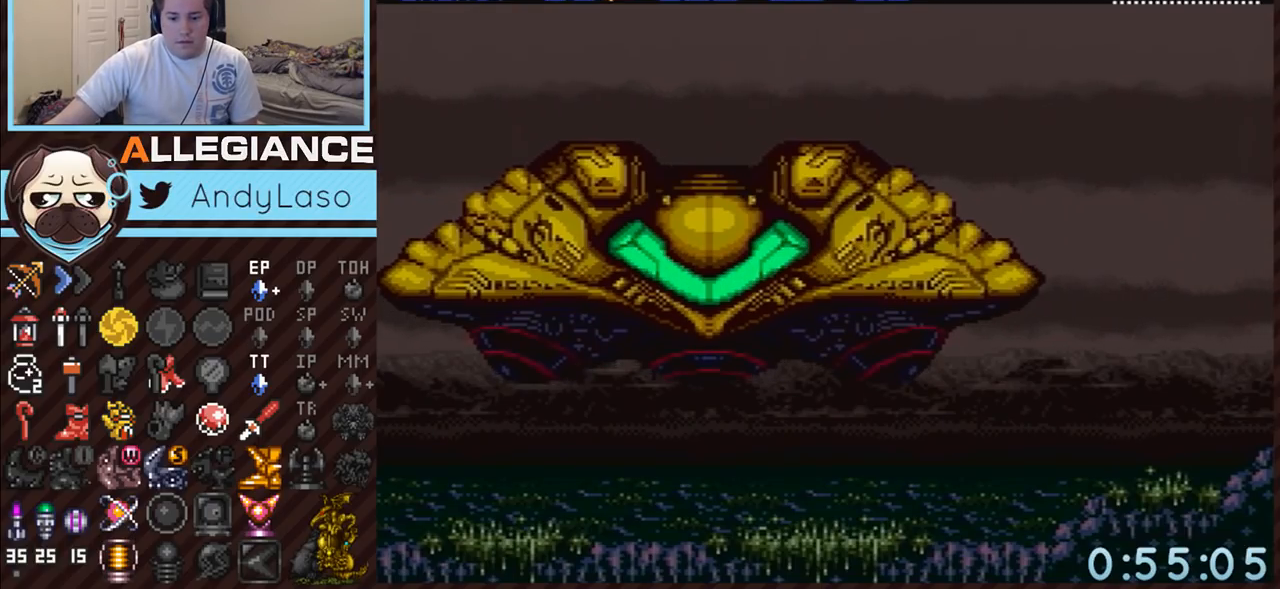
{"buttons": [], "events": []}
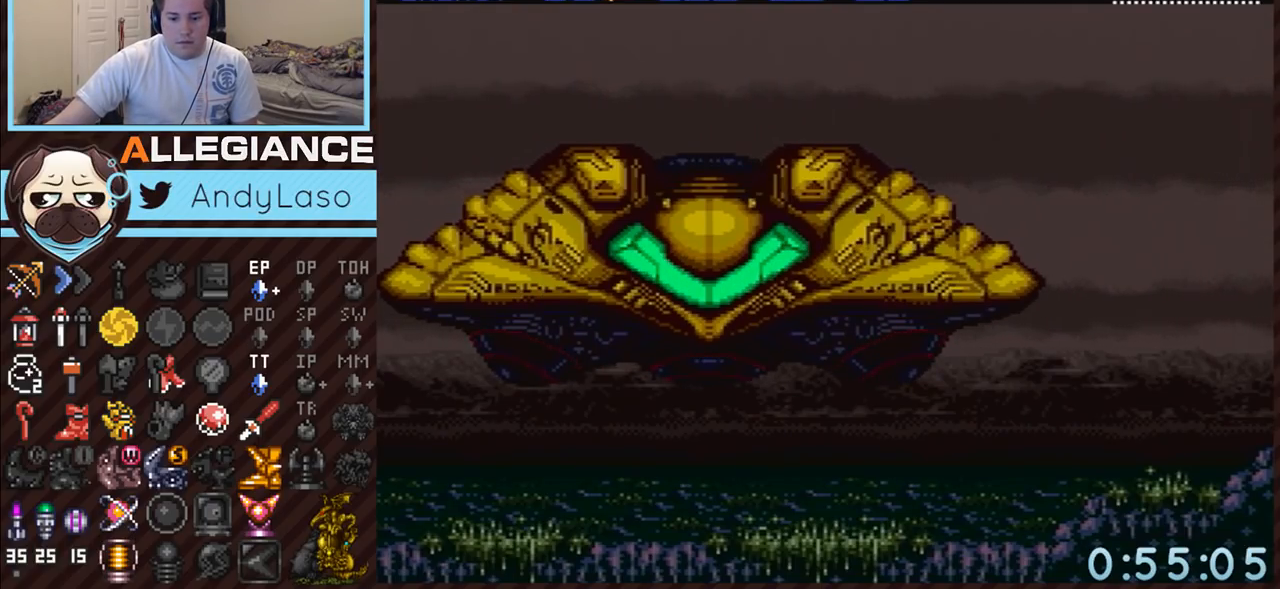
{"buttons": [], "events": []}
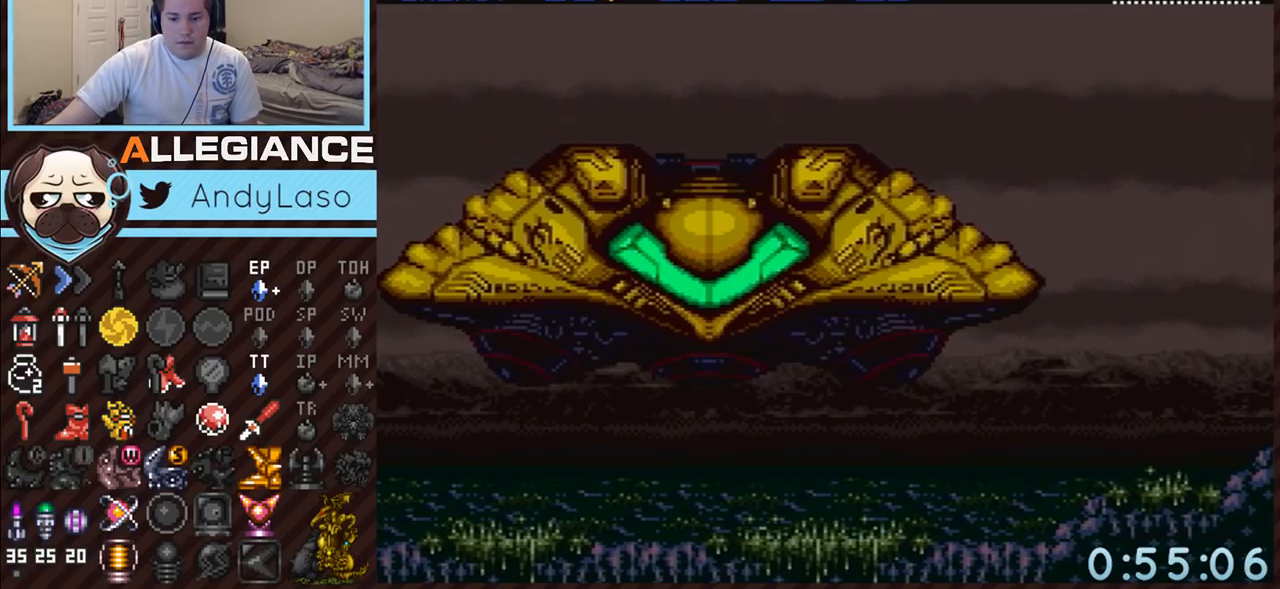
{"buttons": [], "events": []}
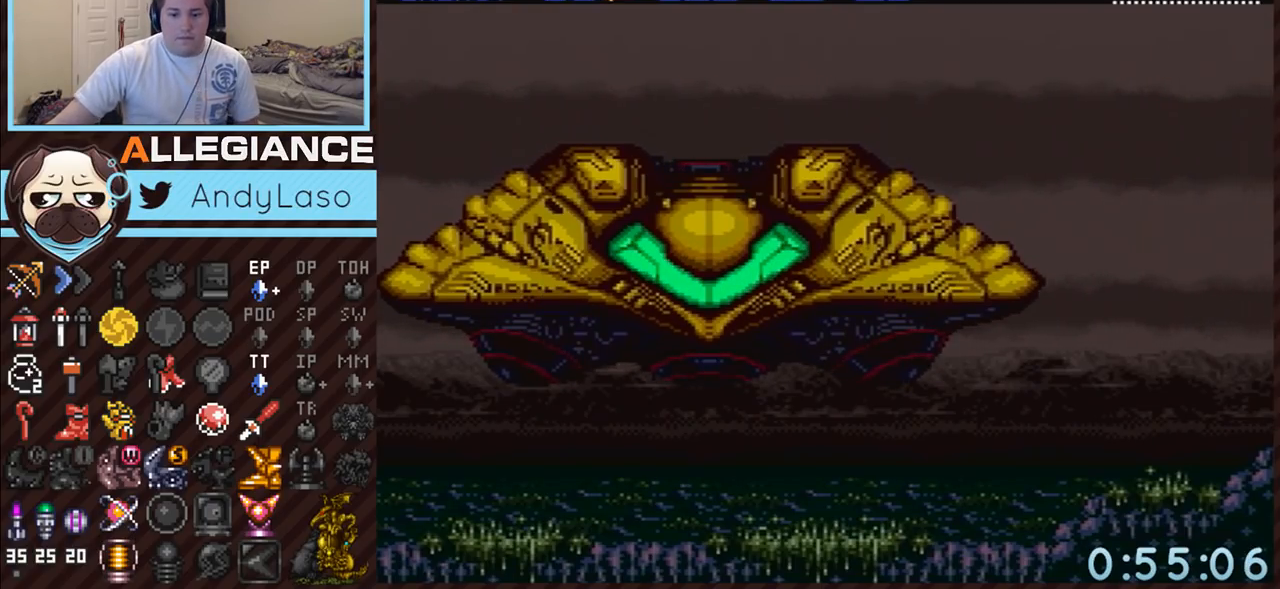
{"buttons": [], "events": []}
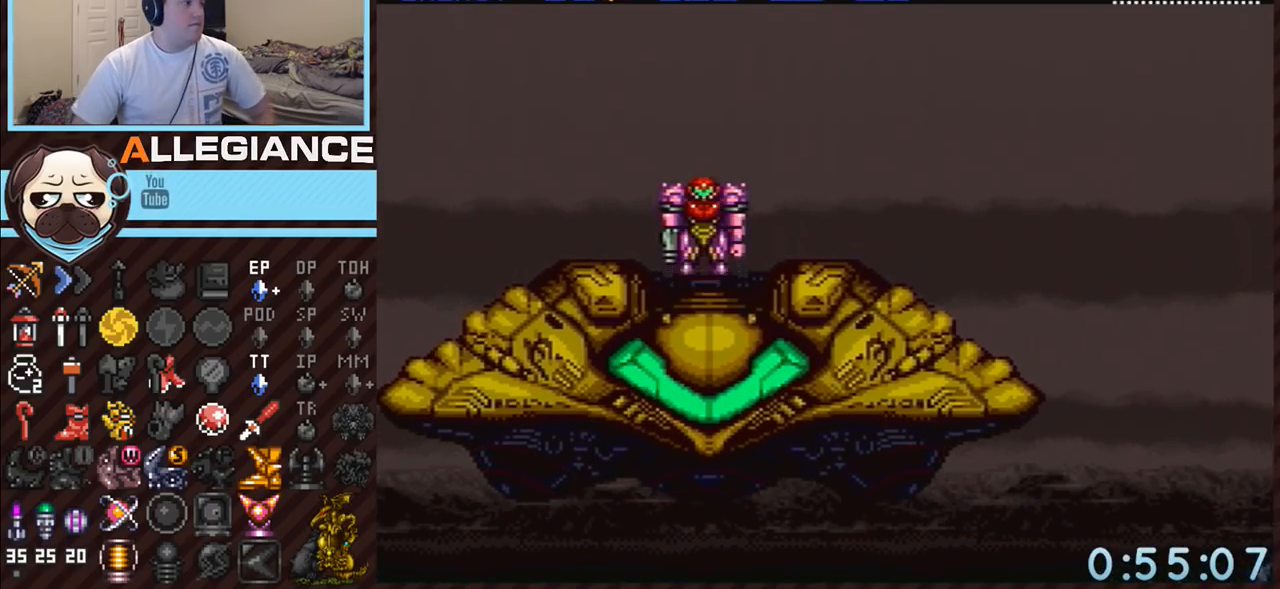
{"buttons": [], "events": []}
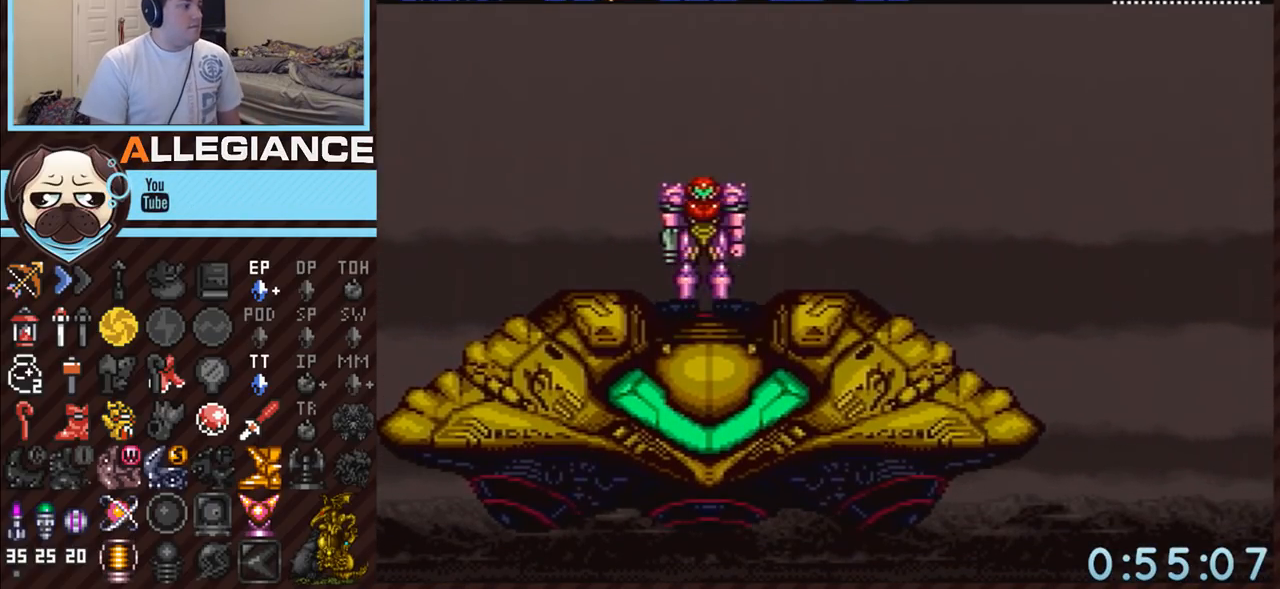
{"buttons": ["A", "DPAD_RIGHT"], "events": [[233, "A", "down"], [483, "DPAD_RIGHT", "down"]]}
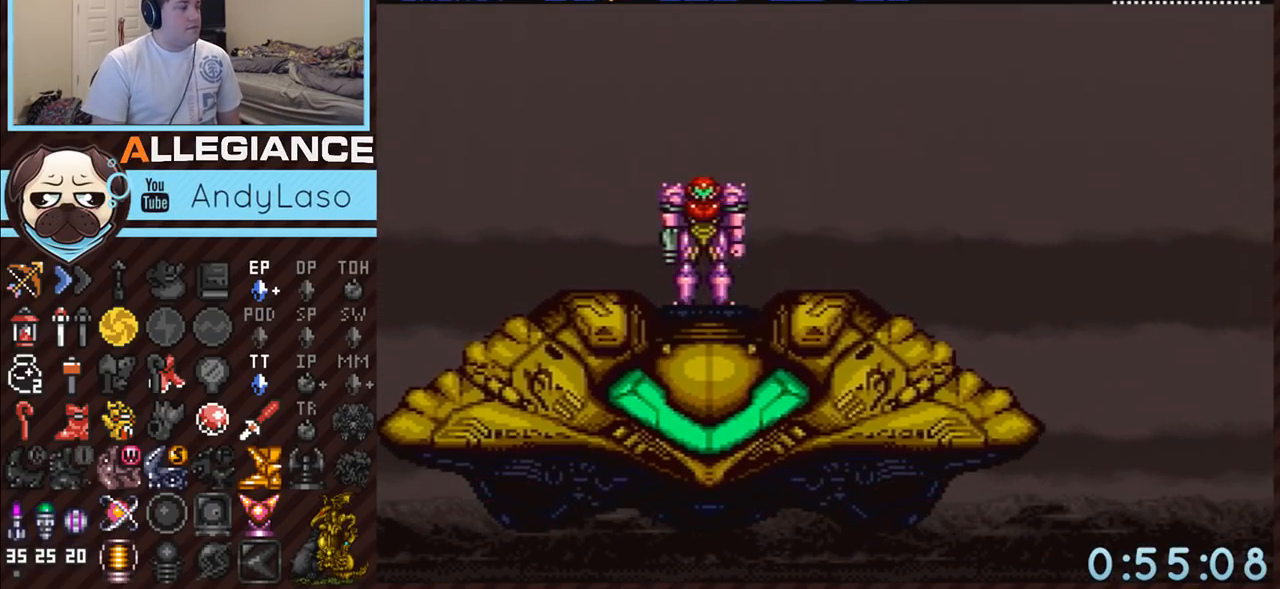
{"buttons": ["A", "DPAD_RIGHT"], "events": []}
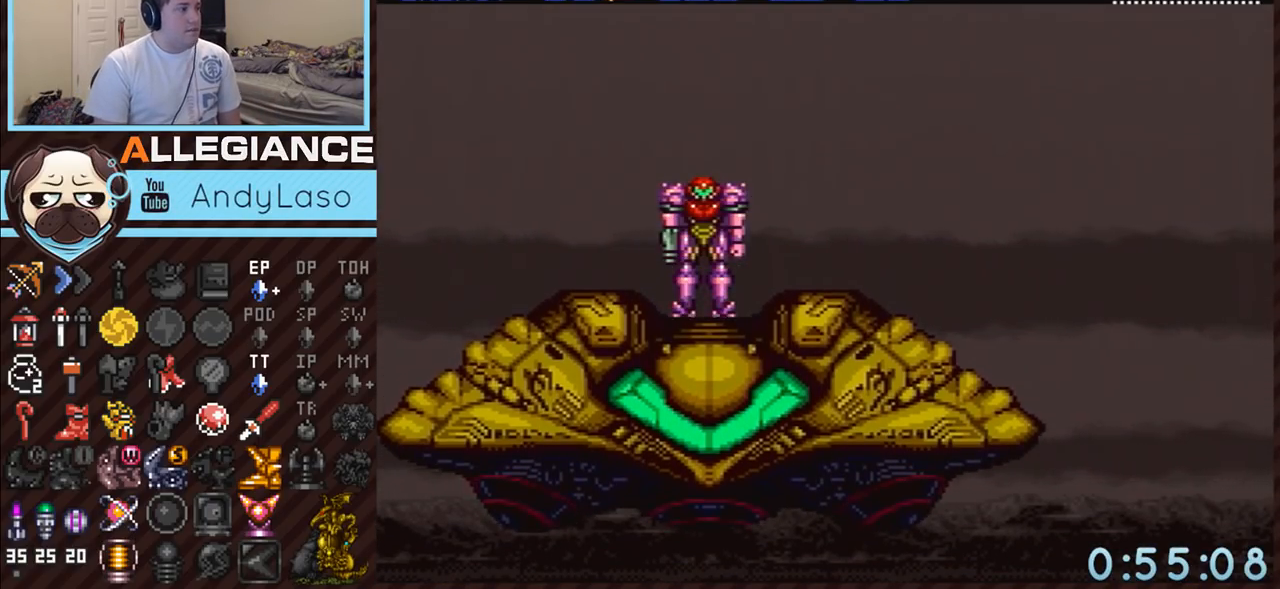
{"buttons": ["A", "DPAD_RIGHT"], "events": [[50, "DPAD_RIGHT", "up"], [167, "DPAD_RIGHT", "down"]]}
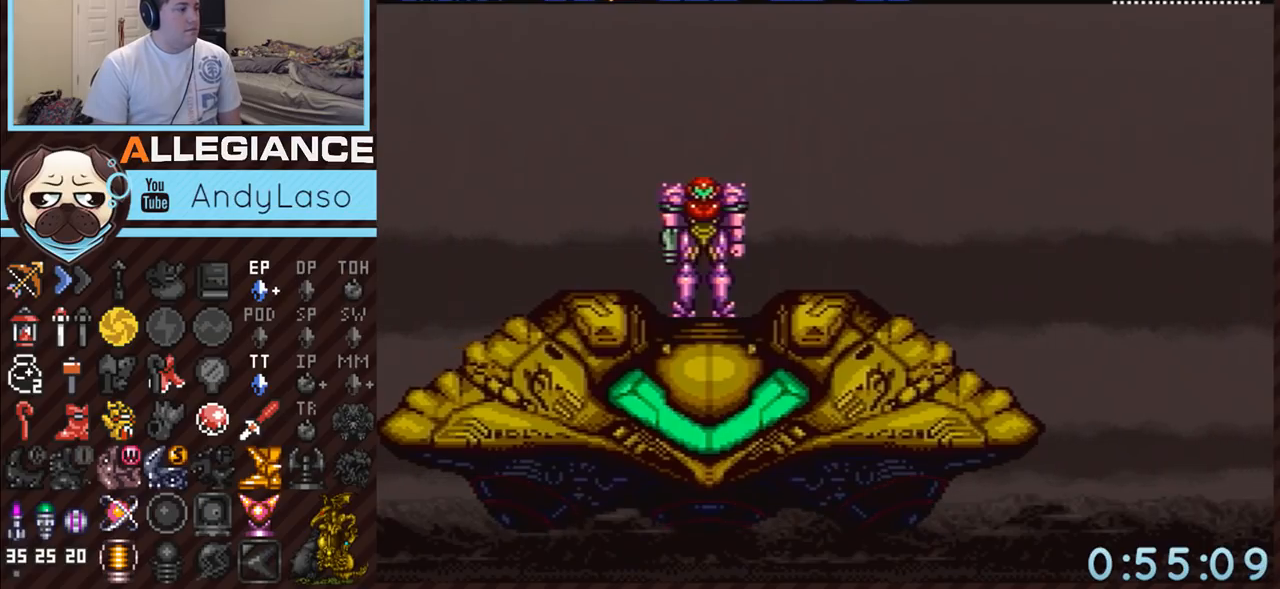
{"buttons": ["A", "DPAD_RIGHT"], "events": []}
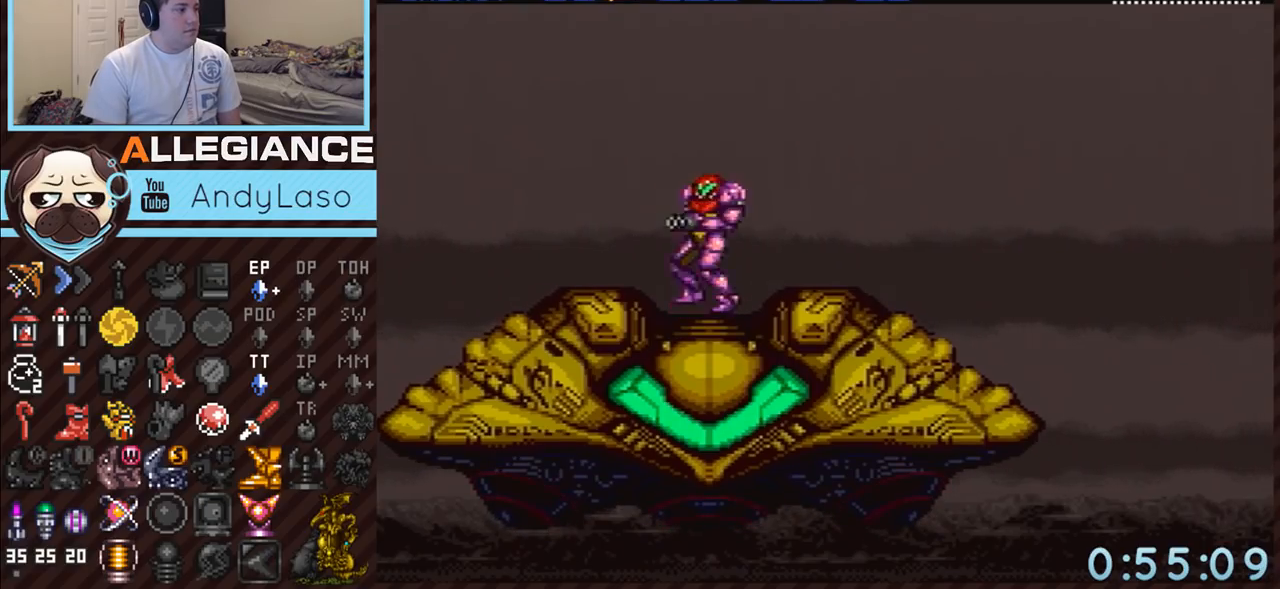
{"buttons": ["A", "B", "DPAD_RIGHT"], "events": [[333, "B", "down"]]}
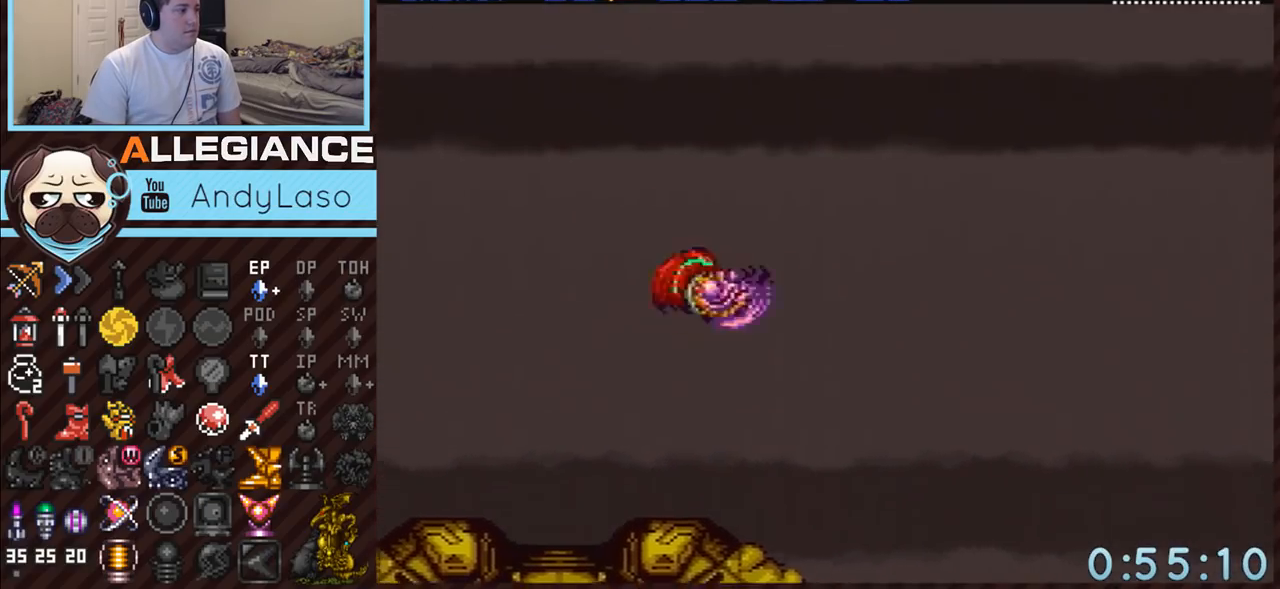
{"buttons": ["A", "B", "DPAD_RIGHT"], "events": [[200, "B", "up"], [450, "B", "down"]]}
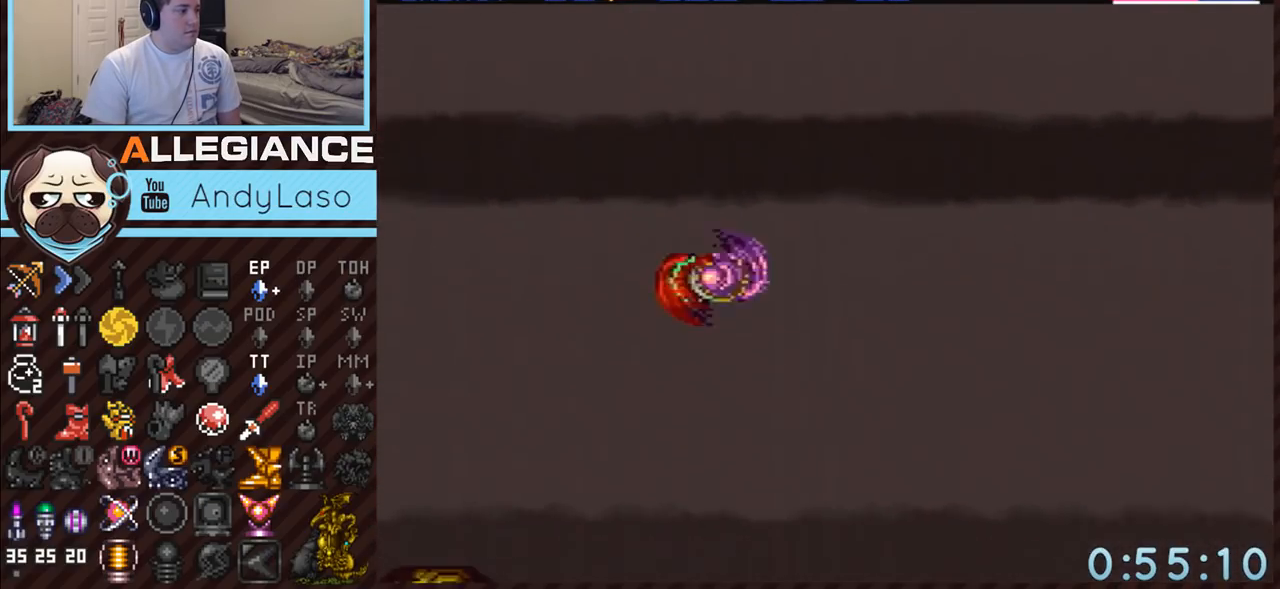
{"buttons": ["A", "B", "DPAD_RIGHT"], "events": [[233, "B", "up"], [300, "B", "down"]]}
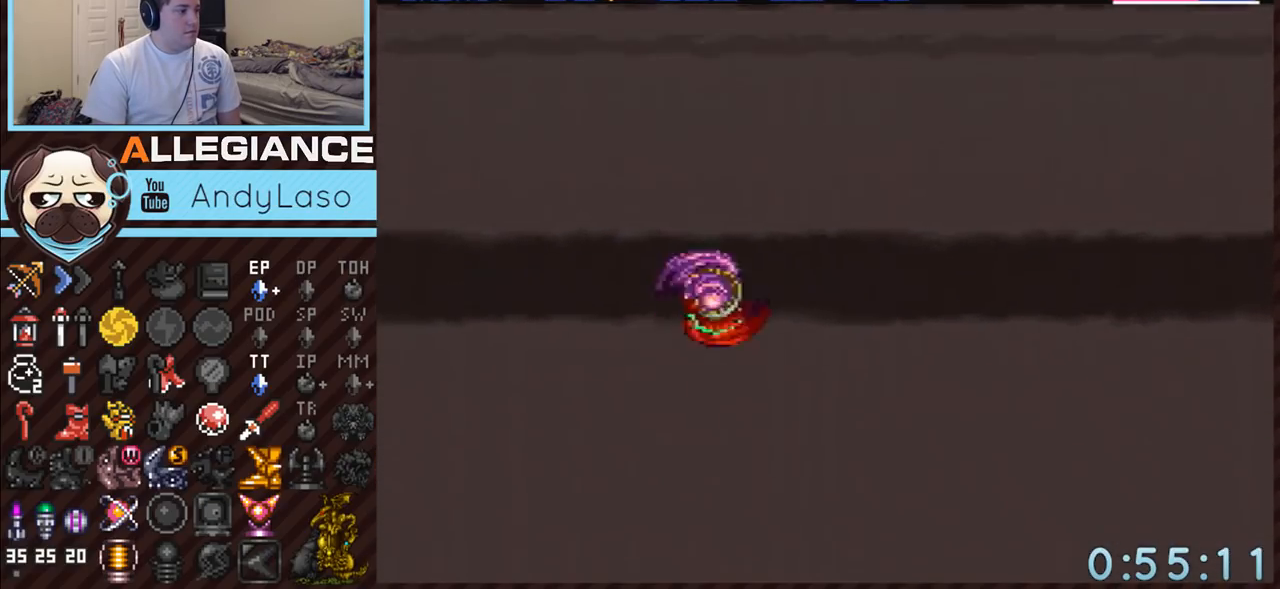
{"buttons": ["A", "DPAD_RIGHT"], "events": [[333, "B", "up"]]}
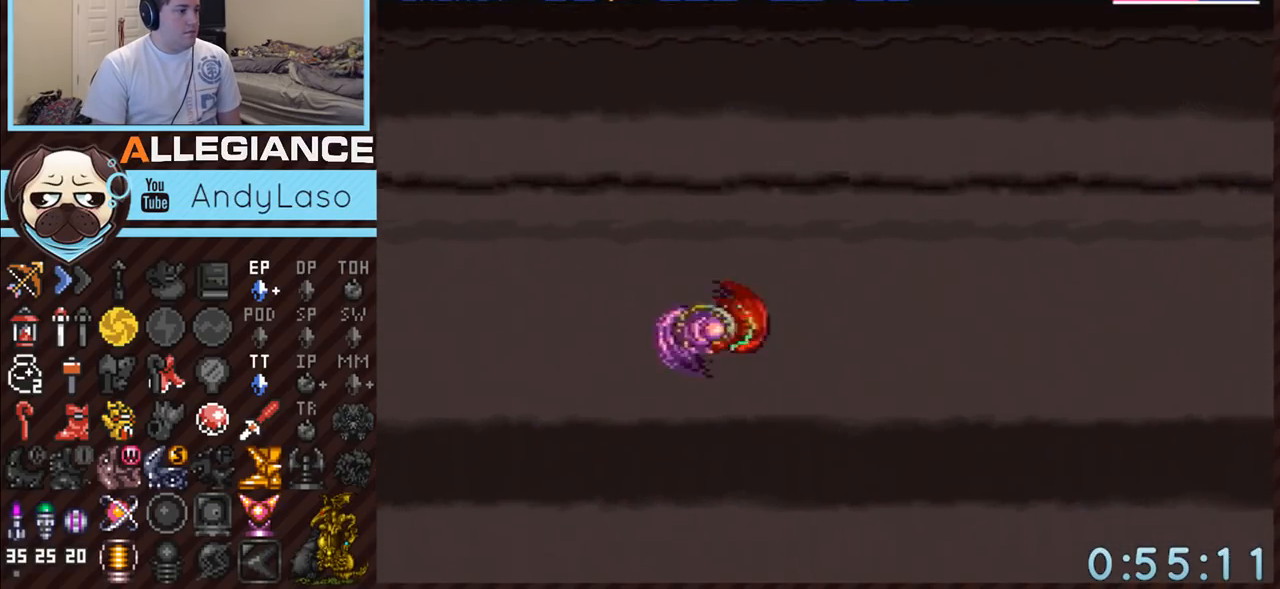
{"buttons": ["A", "B", "DPAD_RIGHT"], "events": [[233, "B", "down"]]}
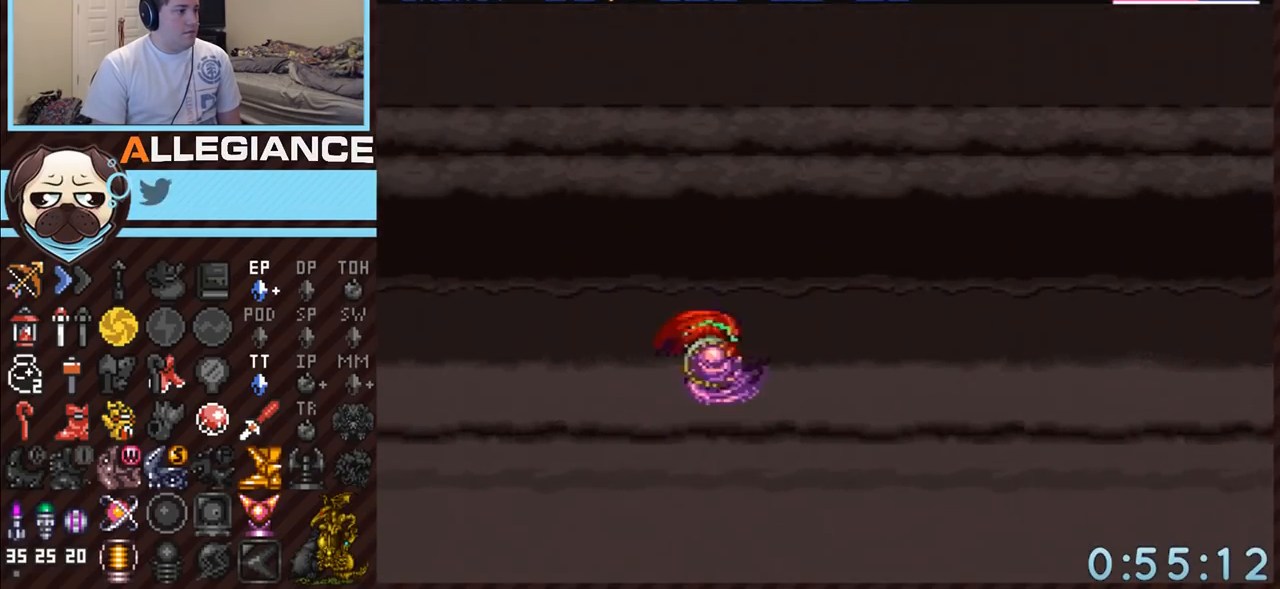
{"buttons": ["A", "DPAD_RIGHT"], "events": [[267, "B", "up"]]}
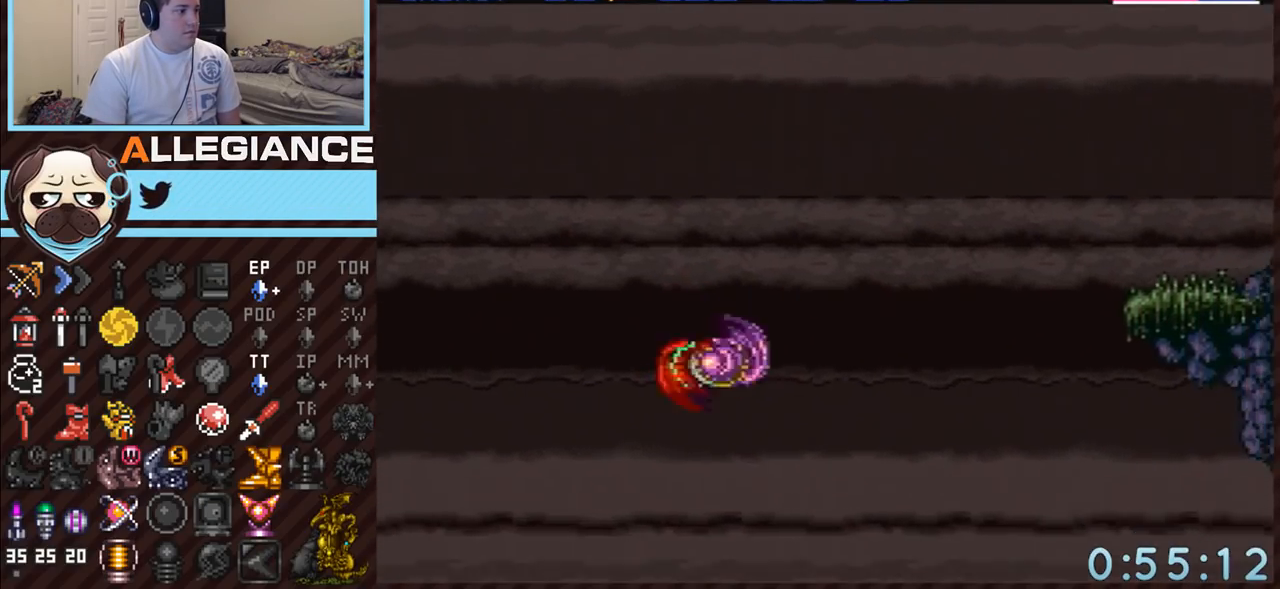
{"buttons": ["A", "B", "DPAD_RIGHT"], "events": [[233, "B", "down"]]}
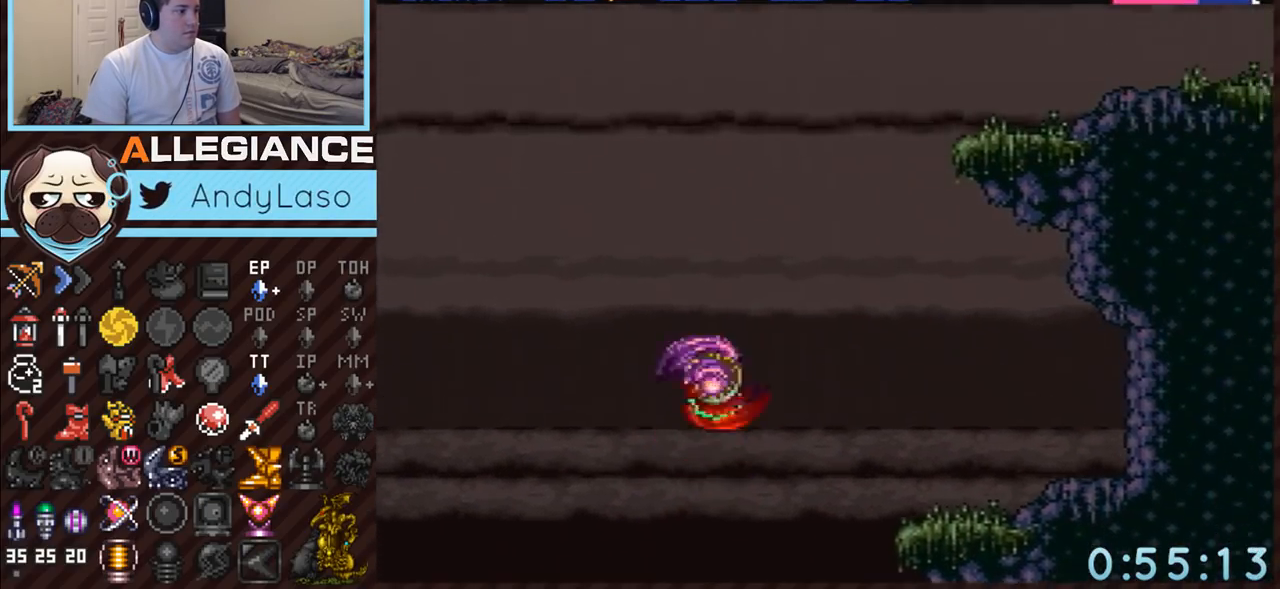
{"buttons": ["A", "B"], "events": [[383, "DPAD_RIGHT", "up"]]}